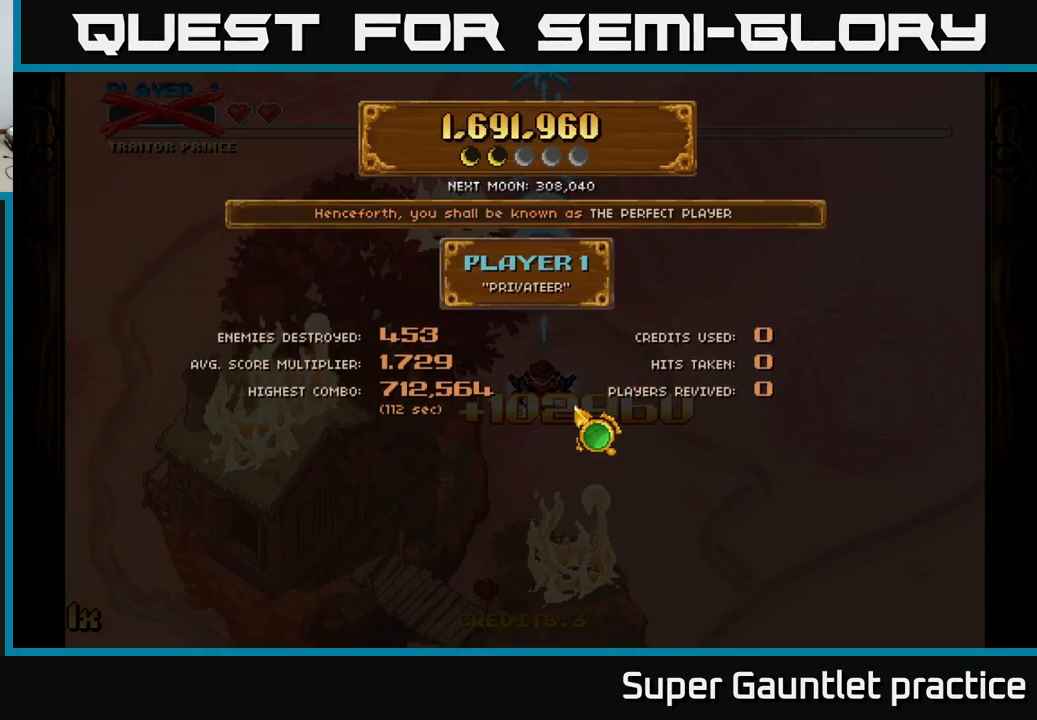
Gameplay with a controller (Xbox layout); each line is a JSON object with the inputs held at the frame after it. "events" lists button and stick changes between this image and that frame as [ms after this image, input, new state], when the widget could be followed in between. Not read: right_stick.
{"buttons": [], "left_stick": "up", "events": [[116, "left_stick", "down"], [216, "left_stick", "down-left"], [350, "left_stick", "up-left"], [450, "left_stick", "up"]]}
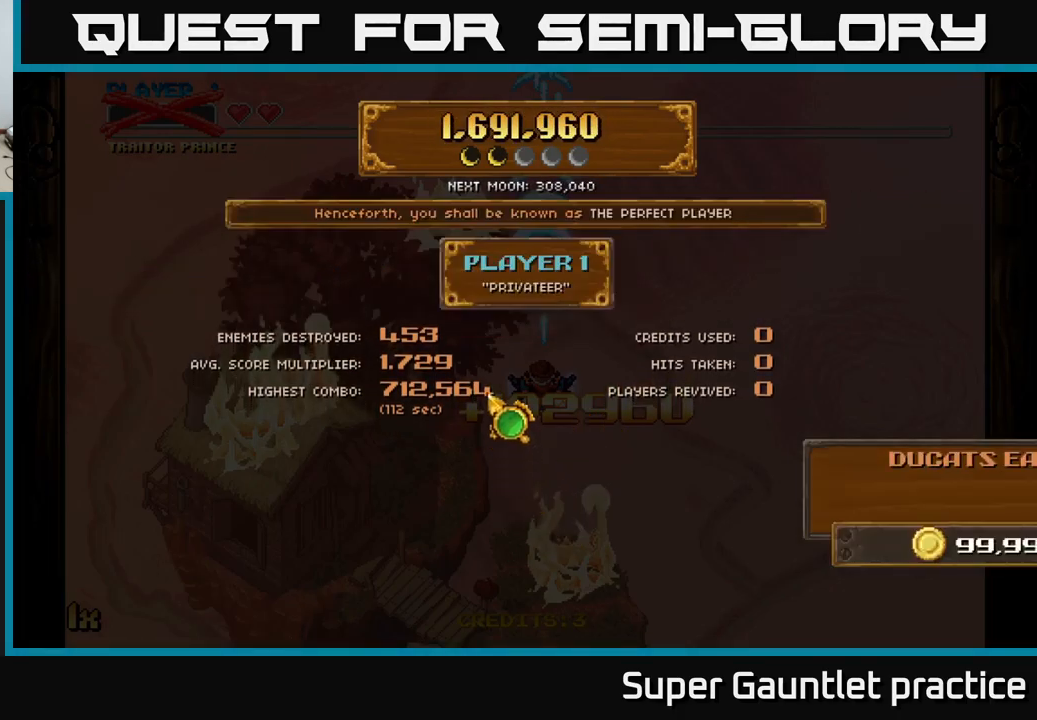
{"buttons": [], "left_stick": "right", "events": [[150, "left_stick", "down-right"], [416, "left_stick", "right"]]}
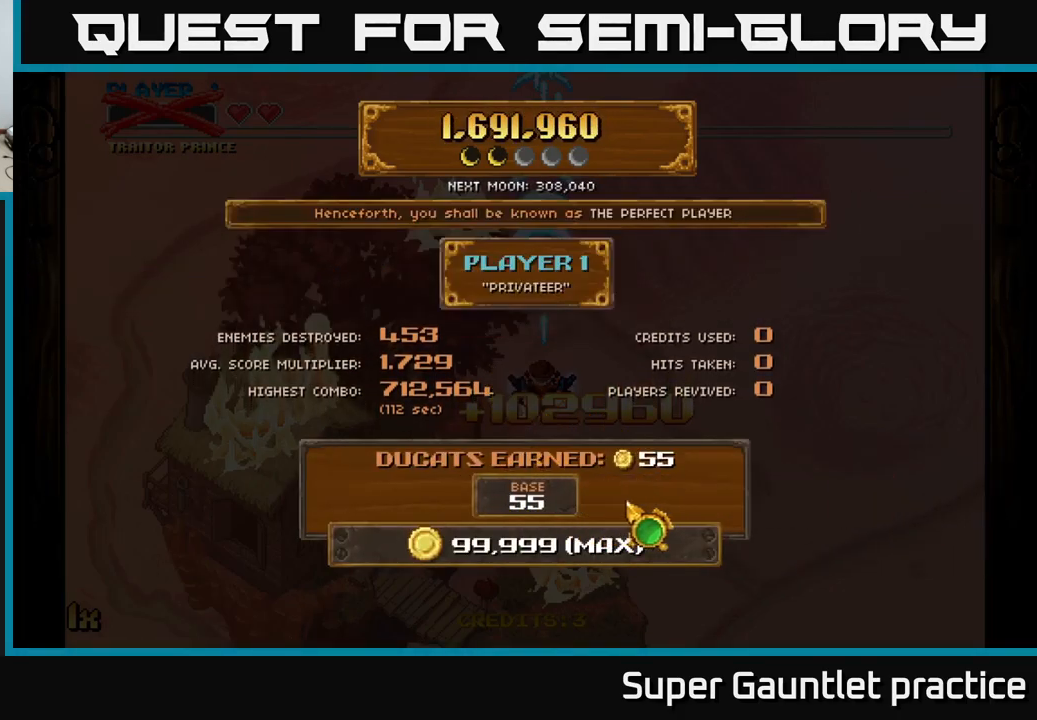
{"buttons": [], "left_stick": "center", "events": [[33, "left_stick", "center"], [217, "left_stick", "down"], [433, "left_stick", "center"]]}
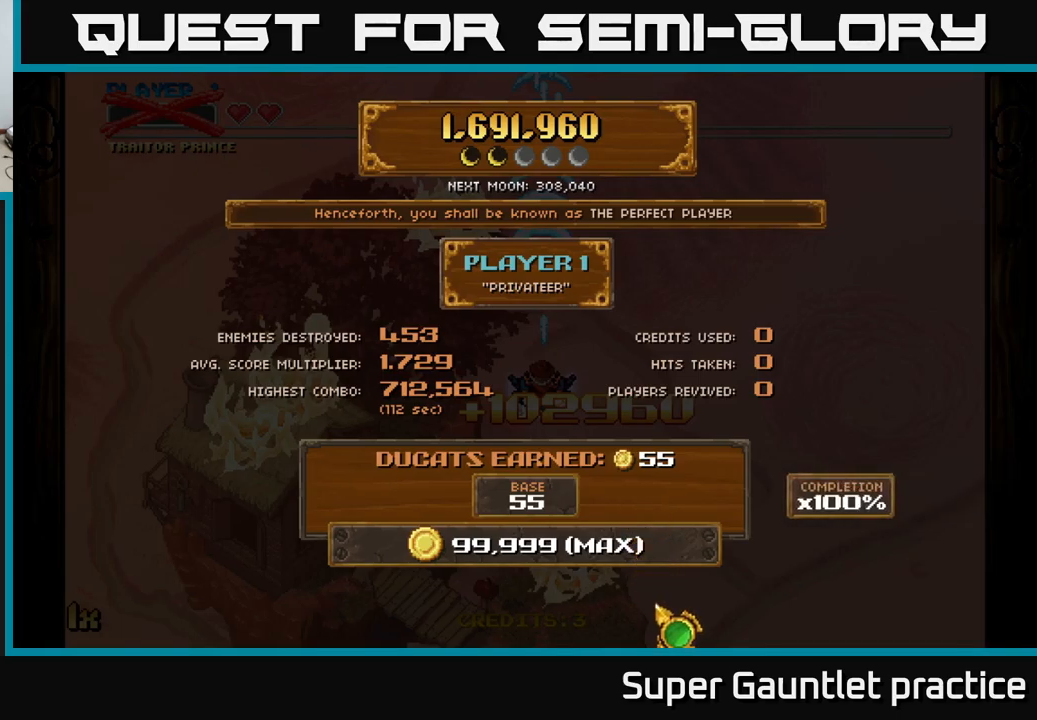
{"buttons": [], "left_stick": "center", "events": []}
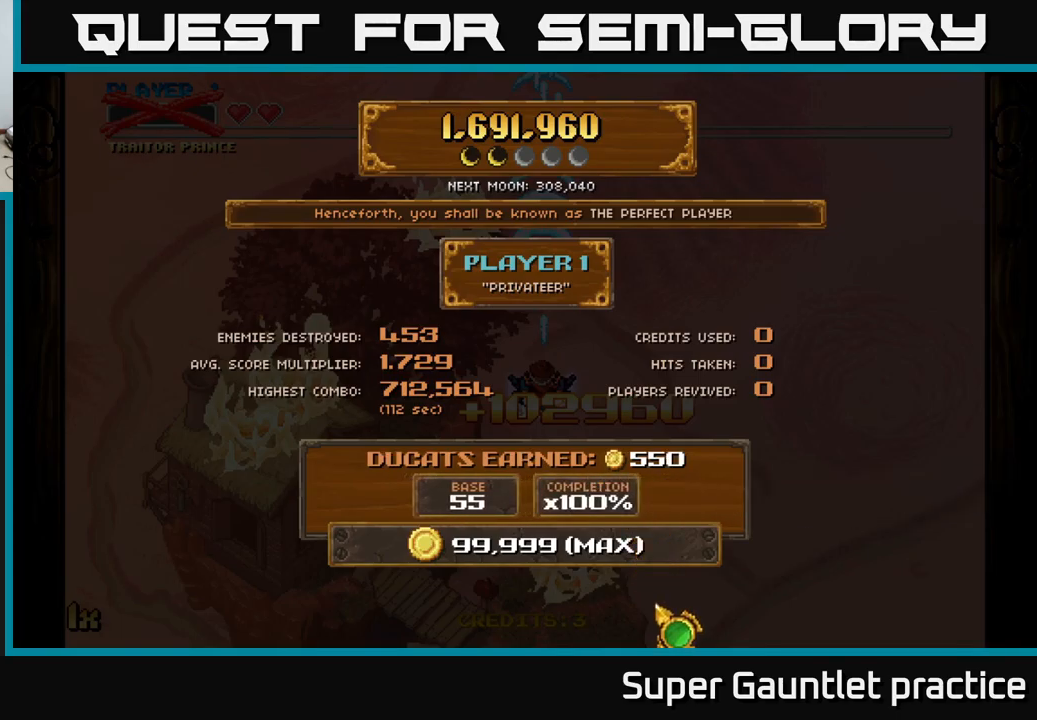
{"buttons": [], "left_stick": "up-left", "events": [[317, "left_stick", "up-left"]]}
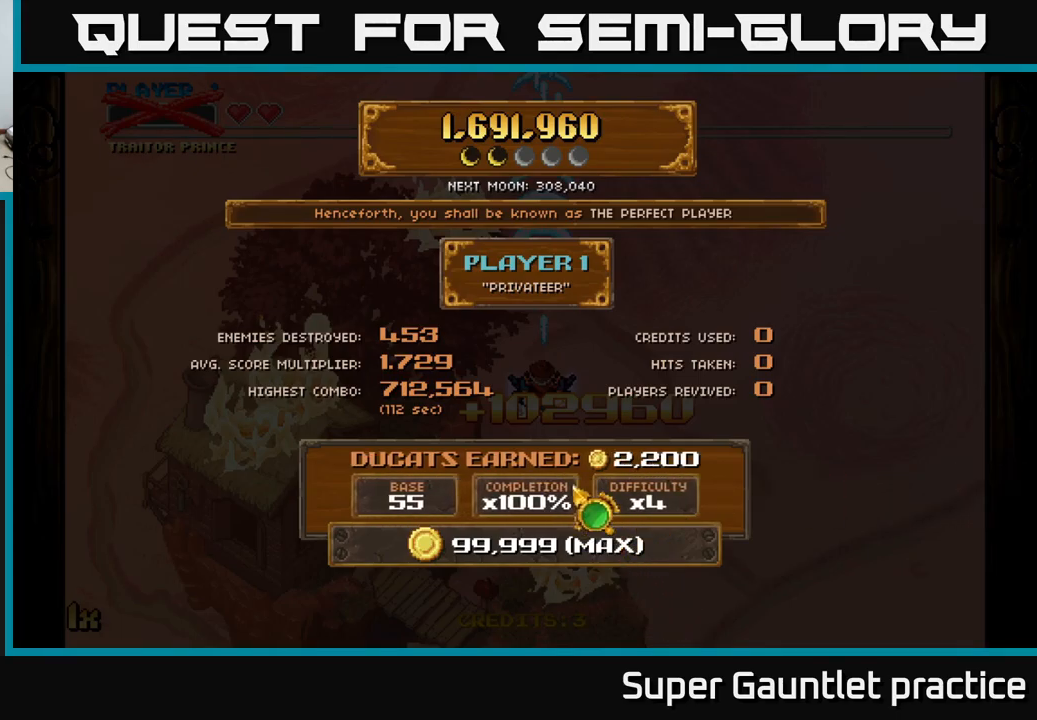
{"buttons": [], "left_stick": "down-right", "events": [[250, "left_stick", "down-left"], [317, "left_stick", "down-right"]]}
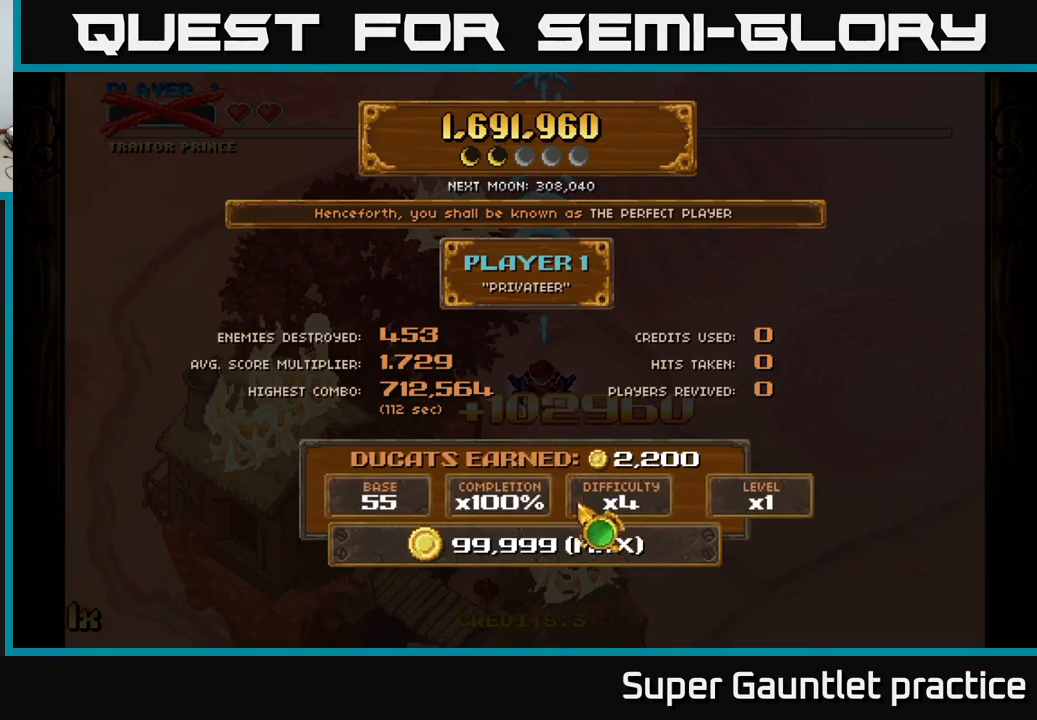
{"buttons": [], "left_stick": "center", "events": [[250, "left_stick", "center"]]}
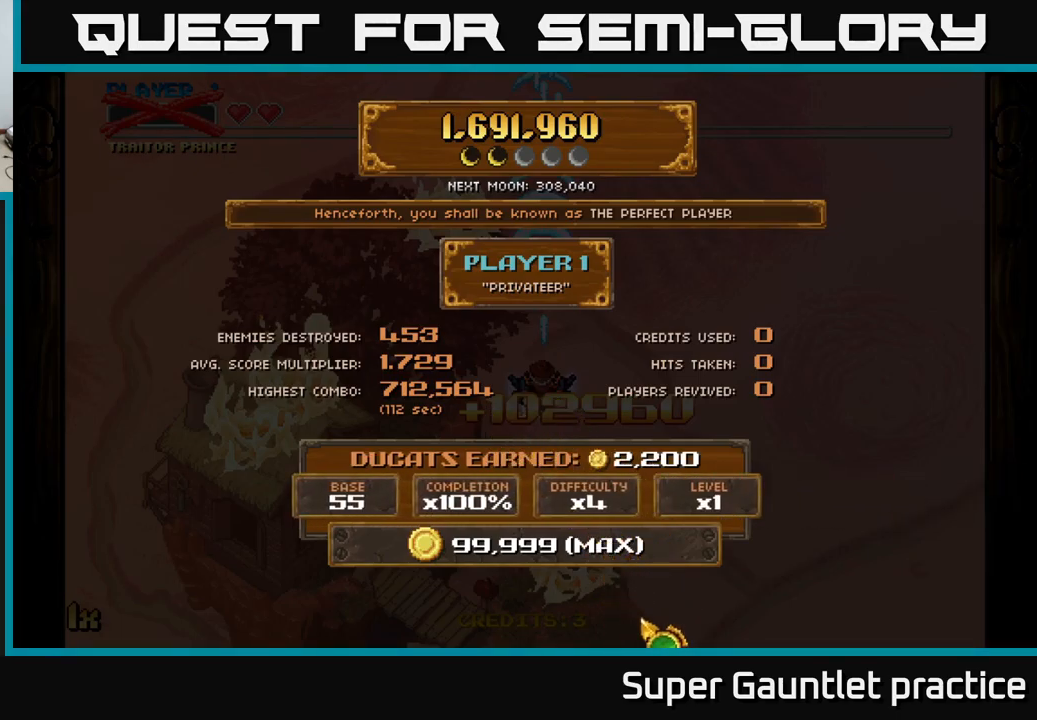
{"buttons": [], "left_stick": "center", "events": [[250, "left_stick", "up"], [450, "left_stick", "center"]]}
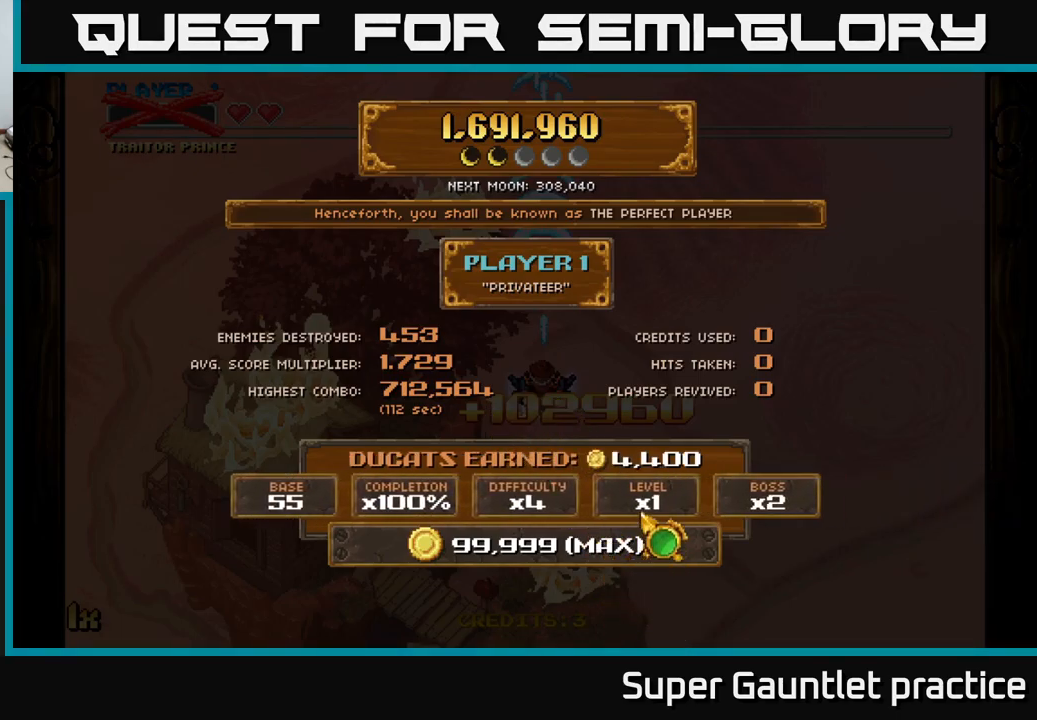
{"buttons": [], "left_stick": "center", "events": [[67, "left_stick", "down"], [150, "left_stick", "down-right"], [317, "left_stick", "center"]]}
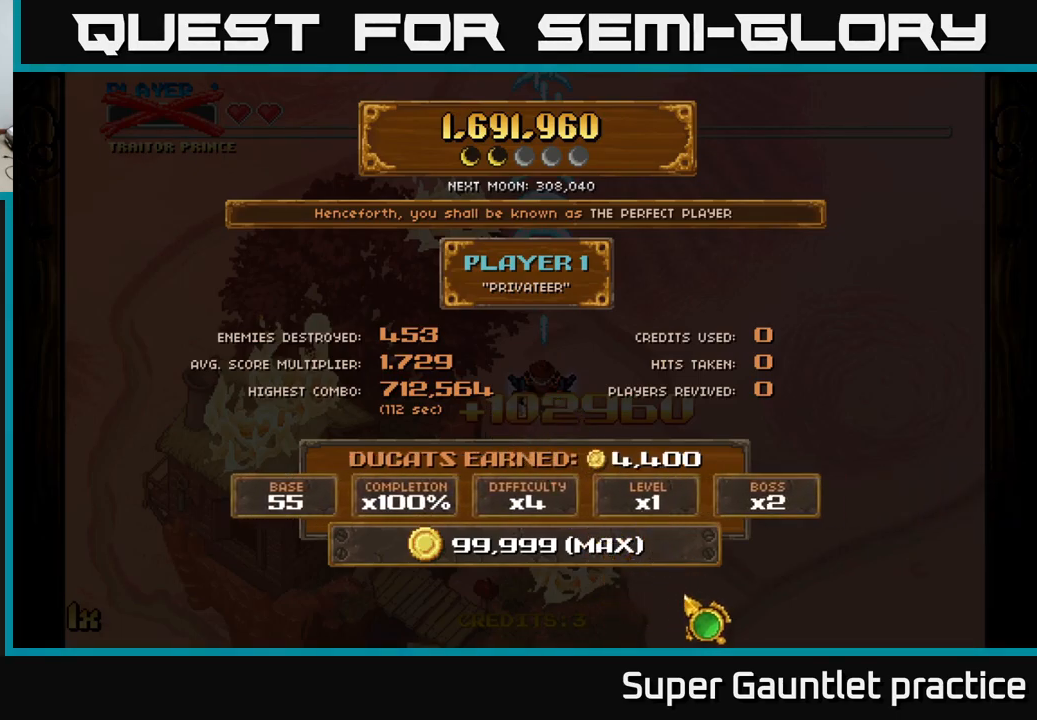
{"buttons": [], "left_stick": "center", "events": []}
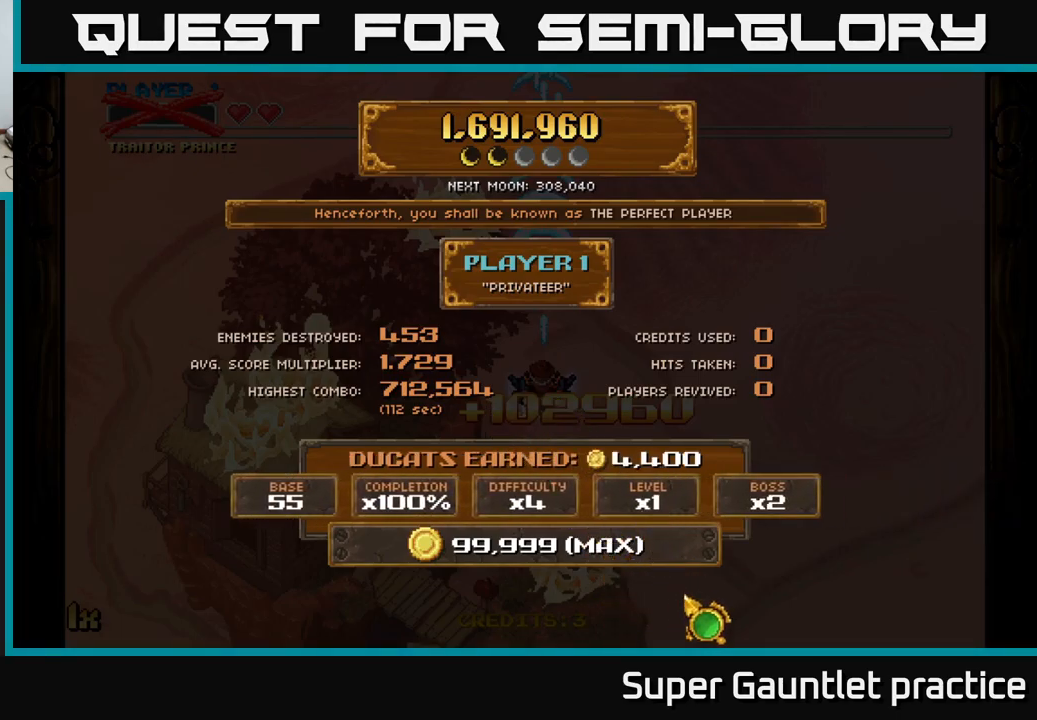
{"buttons": [], "left_stick": "center", "events": [[117, "left_stick", "left"], [200, "left_stick", "down-left"], [300, "left_stick", "center"]]}
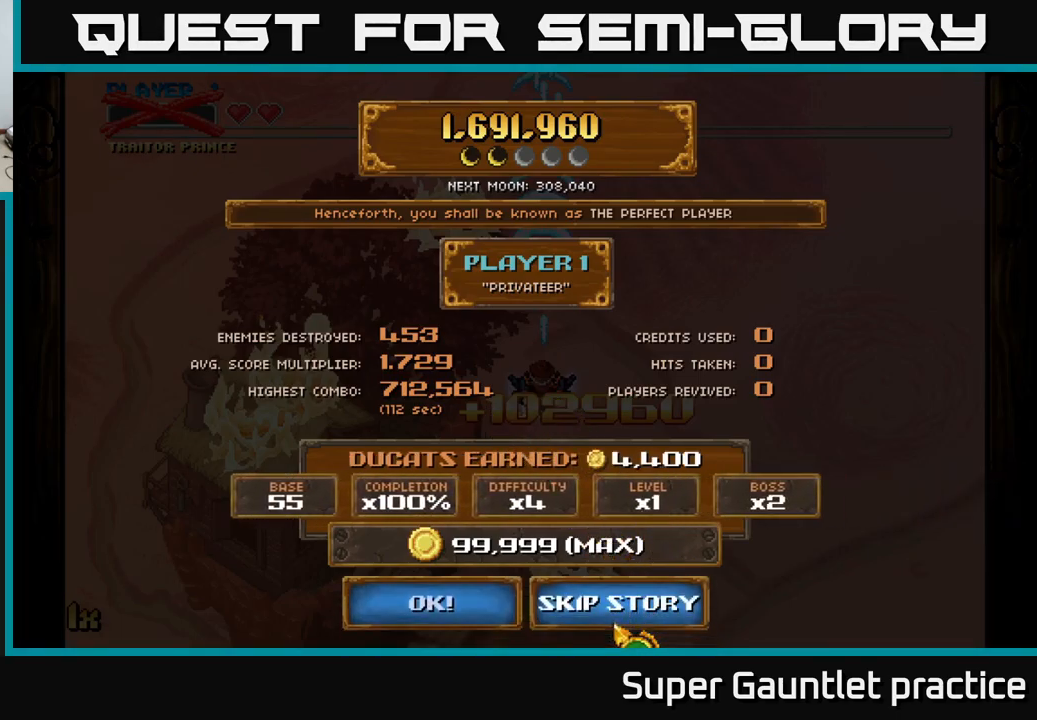
{"buttons": [], "left_stick": "center", "events": [[150, "A", "down"], [217, "A", "up"]]}
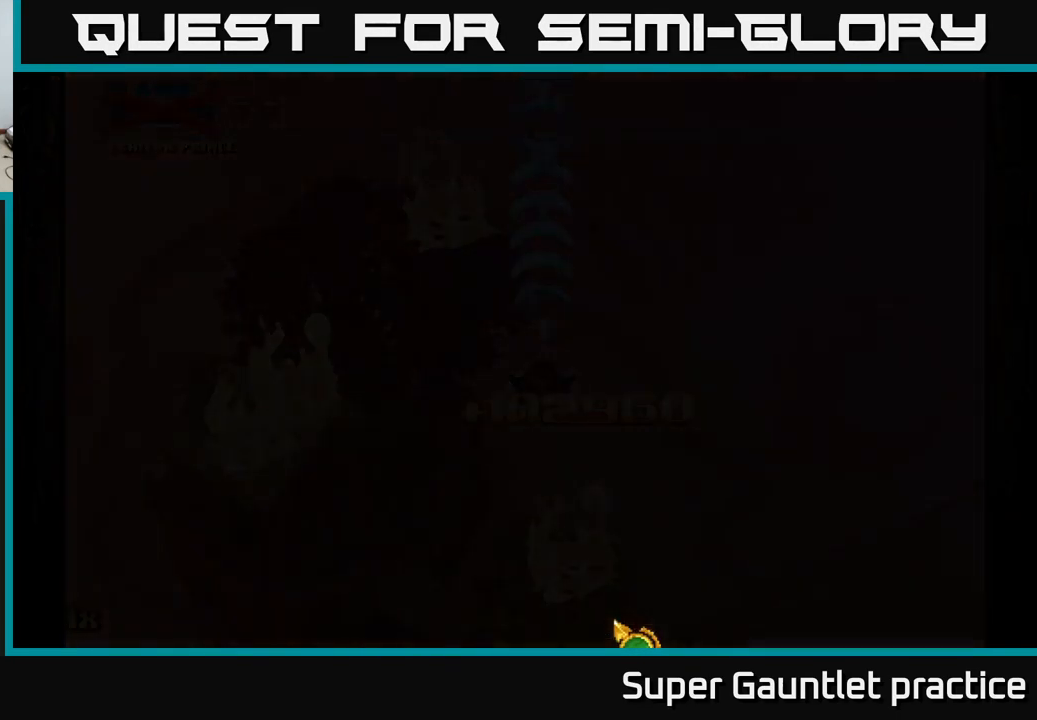
{"buttons": [], "left_stick": "center", "events": []}
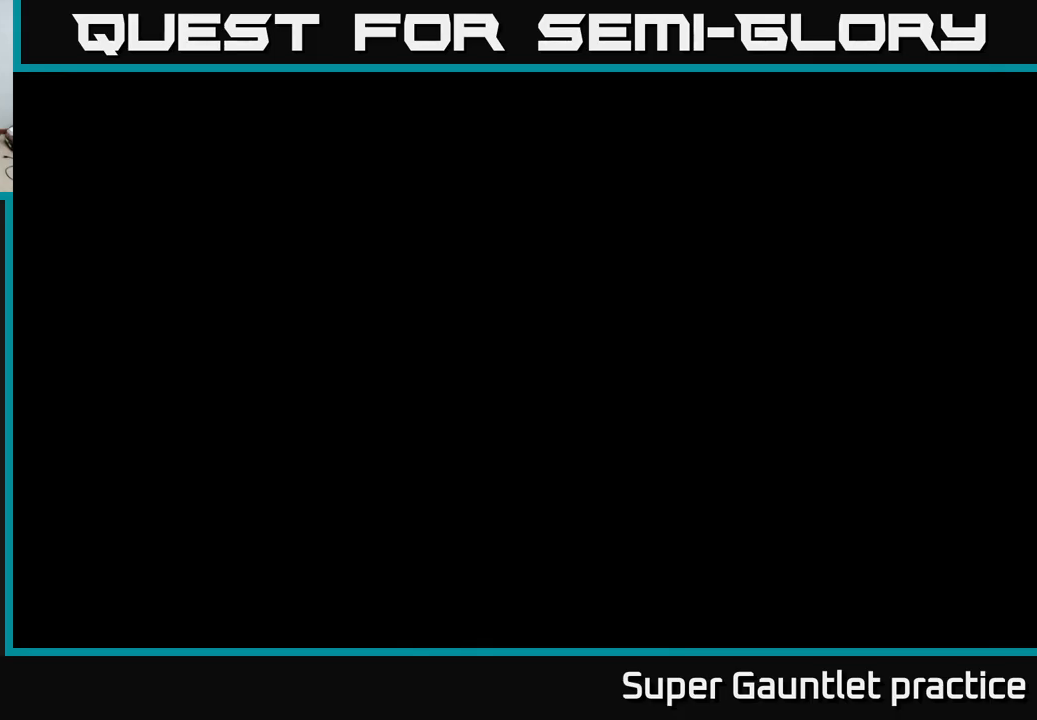
{"buttons": [], "left_stick": "center", "events": []}
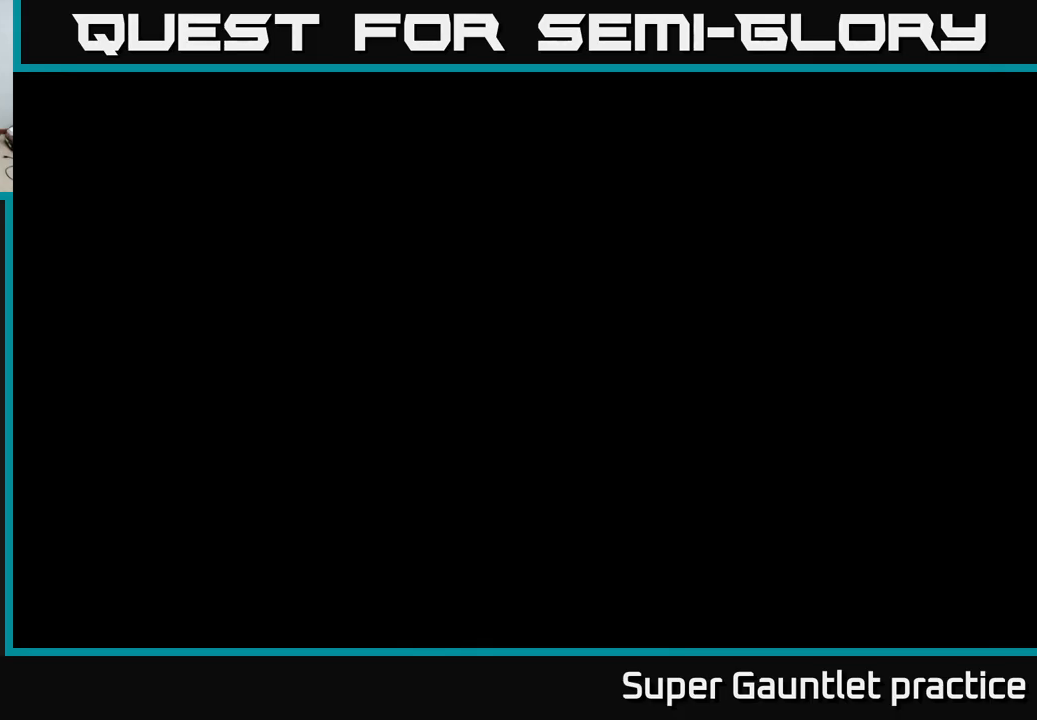
{"buttons": [], "left_stick": "center", "events": [[367, "A", "down"], [467, "A", "up"]]}
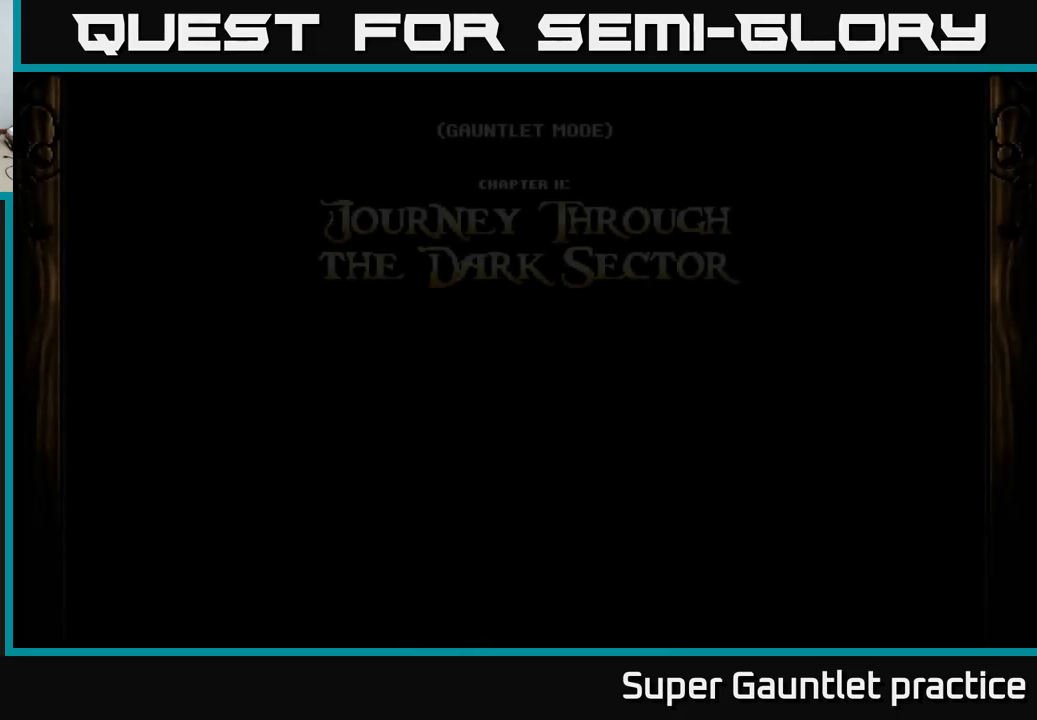
{"buttons": [], "left_stick": "center", "events": [[50, "A", "down"], [100, "A", "up"], [184, "A", "down"], [284, "A", "up"], [400, "A", "down"], [500, "A", "up"]]}
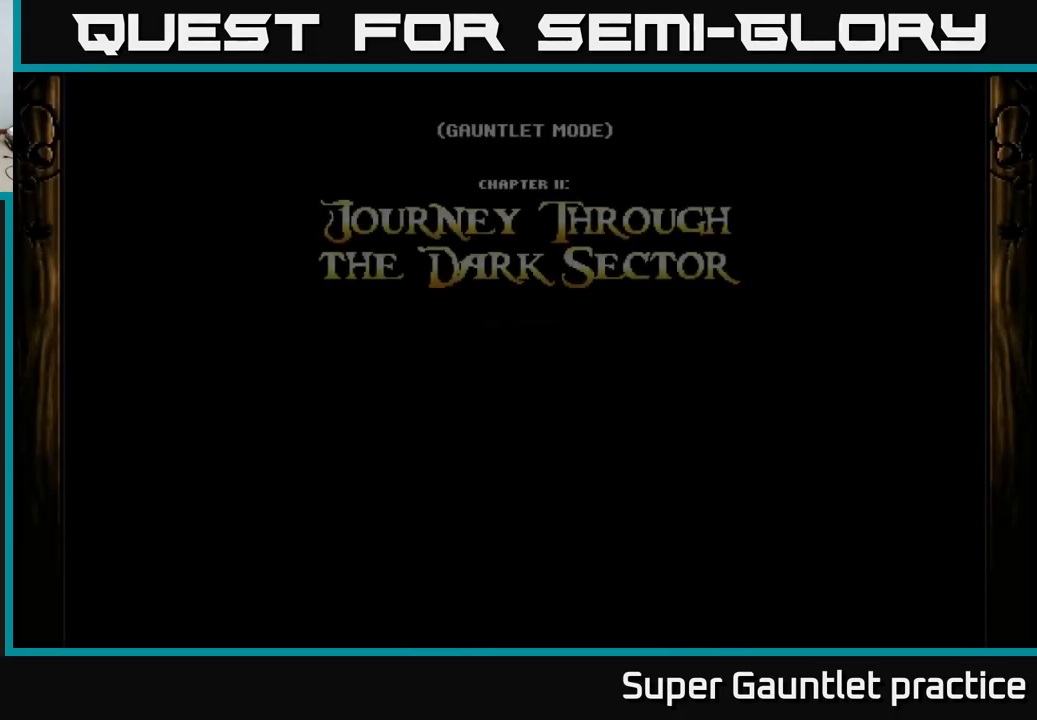
{"buttons": [], "left_stick": "center", "events": [[84, "A", "down"], [234, "A", "up"], [350, "A", "down"], [467, "A", "up"]]}
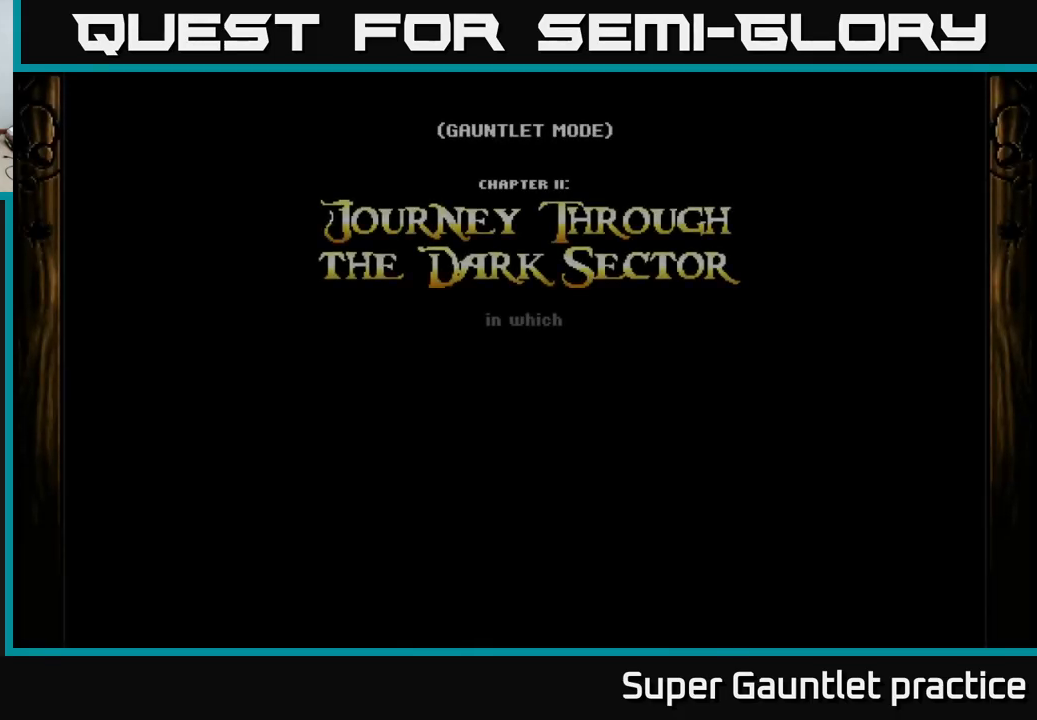
{"buttons": [], "left_stick": "center", "events": []}
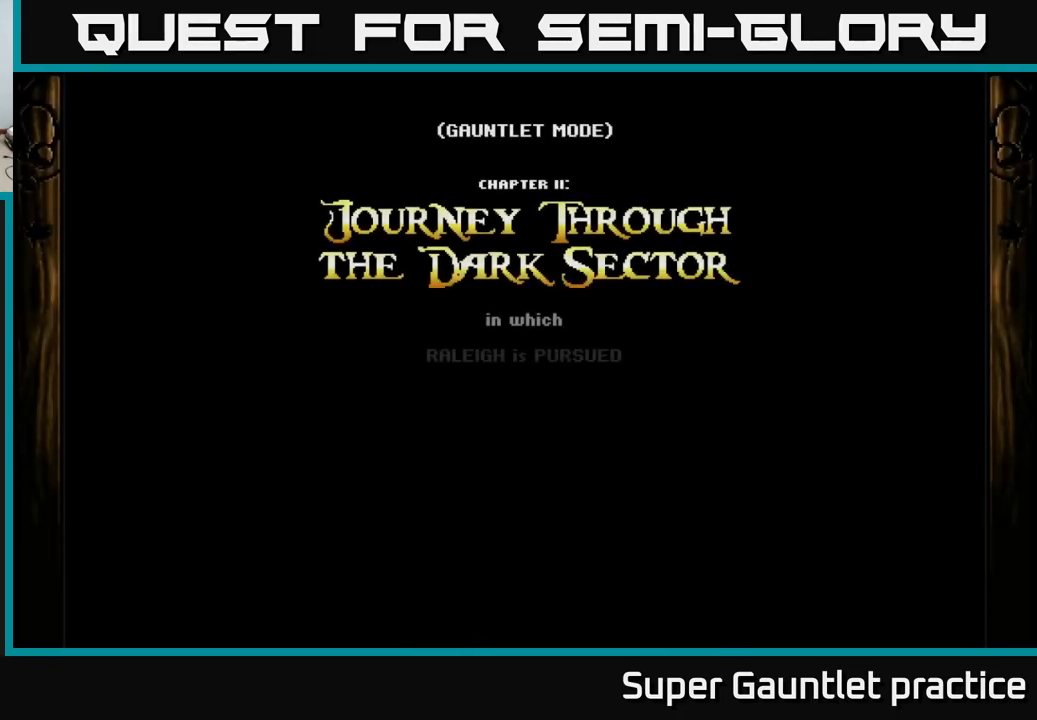
{"buttons": ["A"], "left_stick": "center", "events": [[167, "A", "down"], [250, "A", "up"], [334, "A", "down"], [417, "A", "up"], [500, "A", "down"]]}
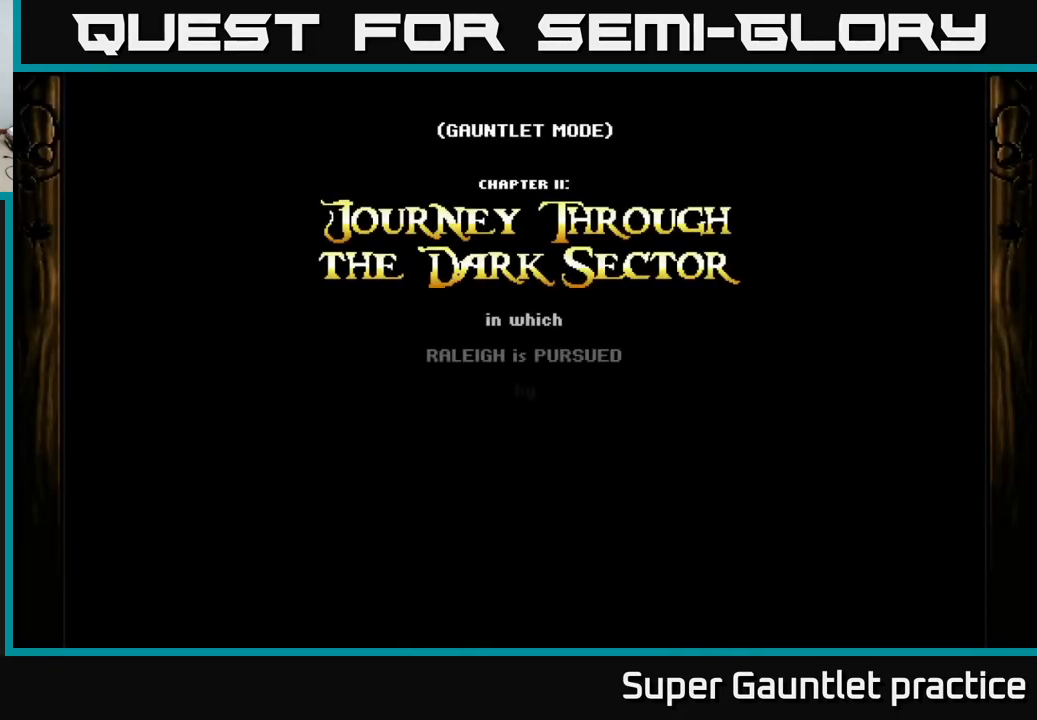
{"buttons": [], "left_stick": "center", "events": [[50, "A", "up"], [134, "A", "down"], [184, "A", "up"], [317, "A", "down"], [384, "A", "up"]]}
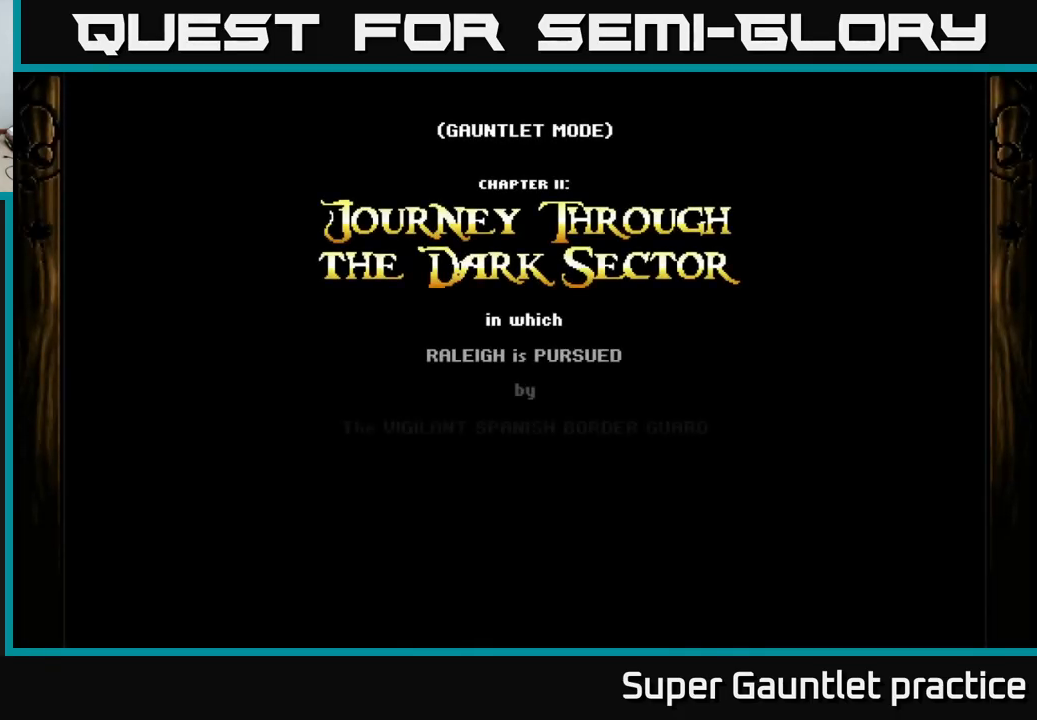
{"buttons": [], "left_stick": "center", "events": []}
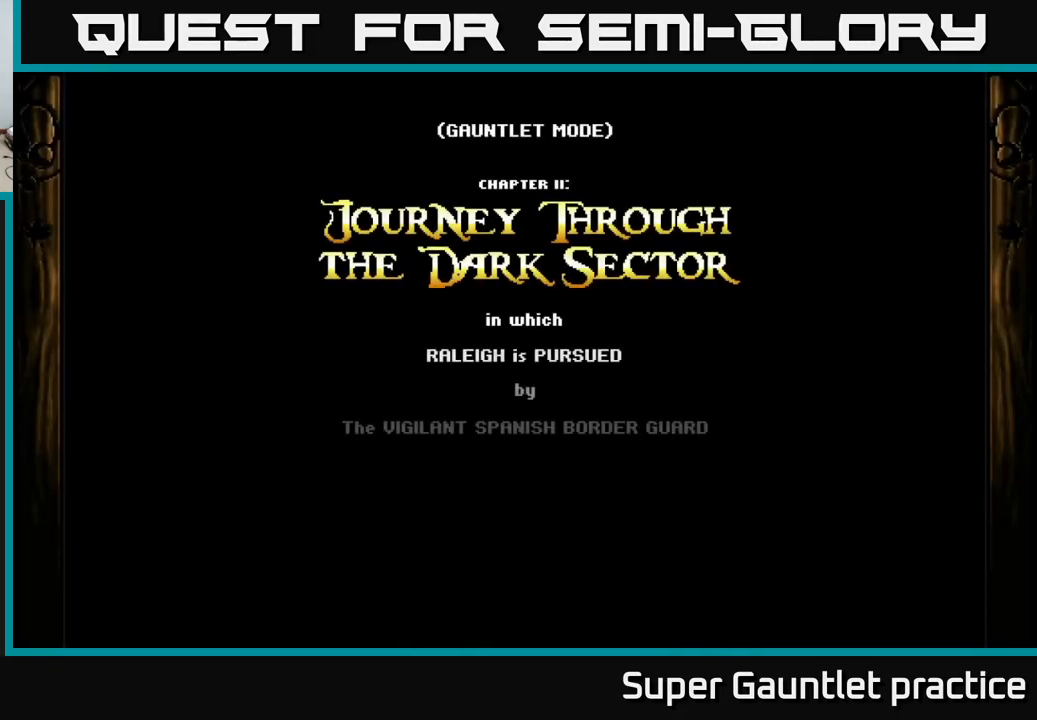
{"buttons": [], "left_stick": "center", "events": []}
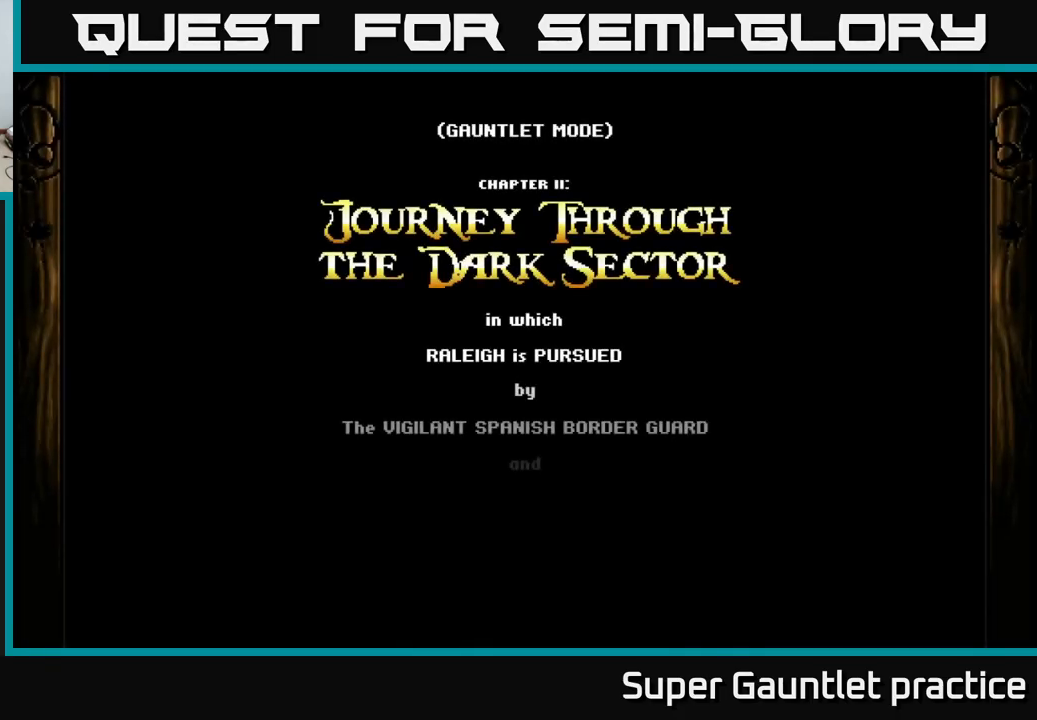
{"buttons": [], "left_stick": "center", "events": []}
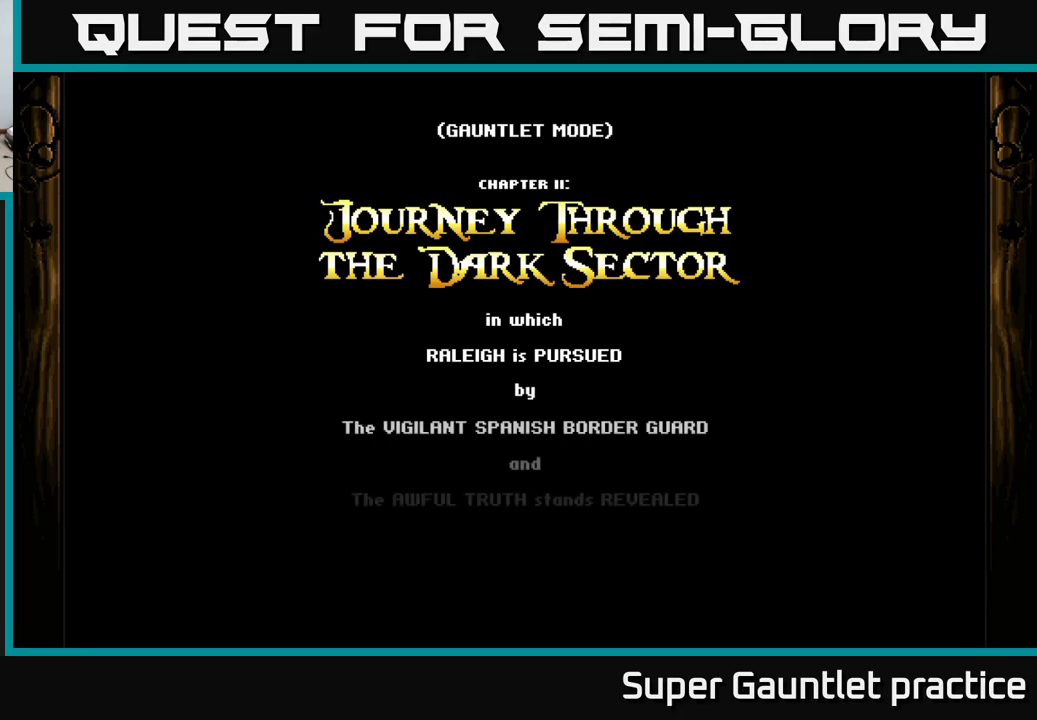
{"buttons": [], "left_stick": "center", "events": []}
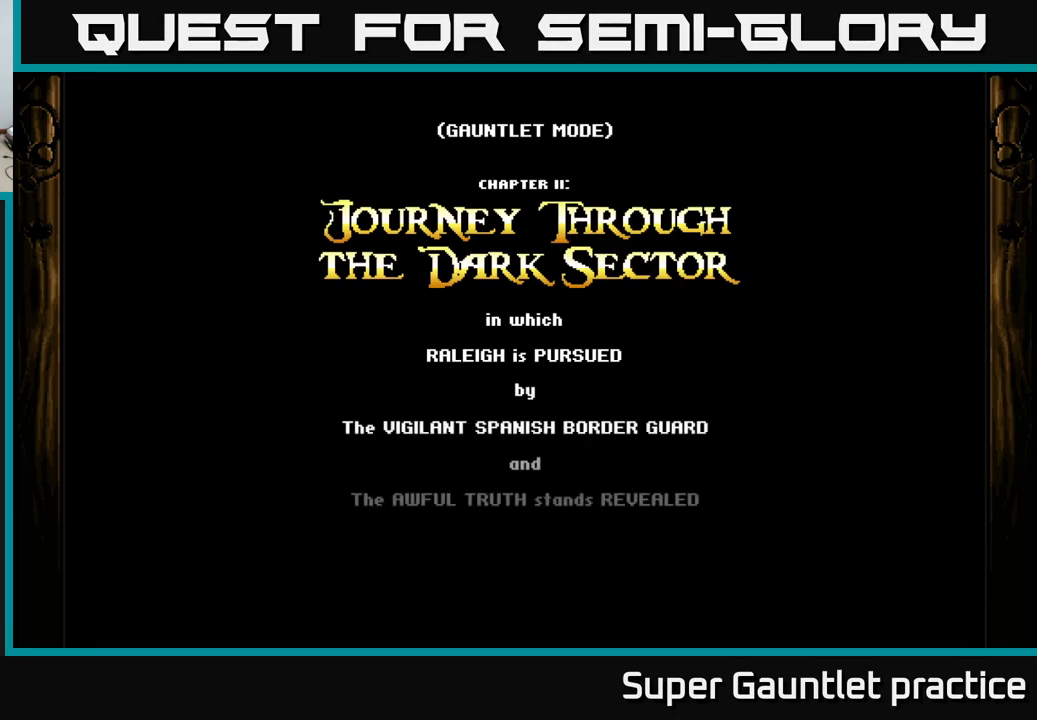
{"buttons": [], "left_stick": "center", "events": []}
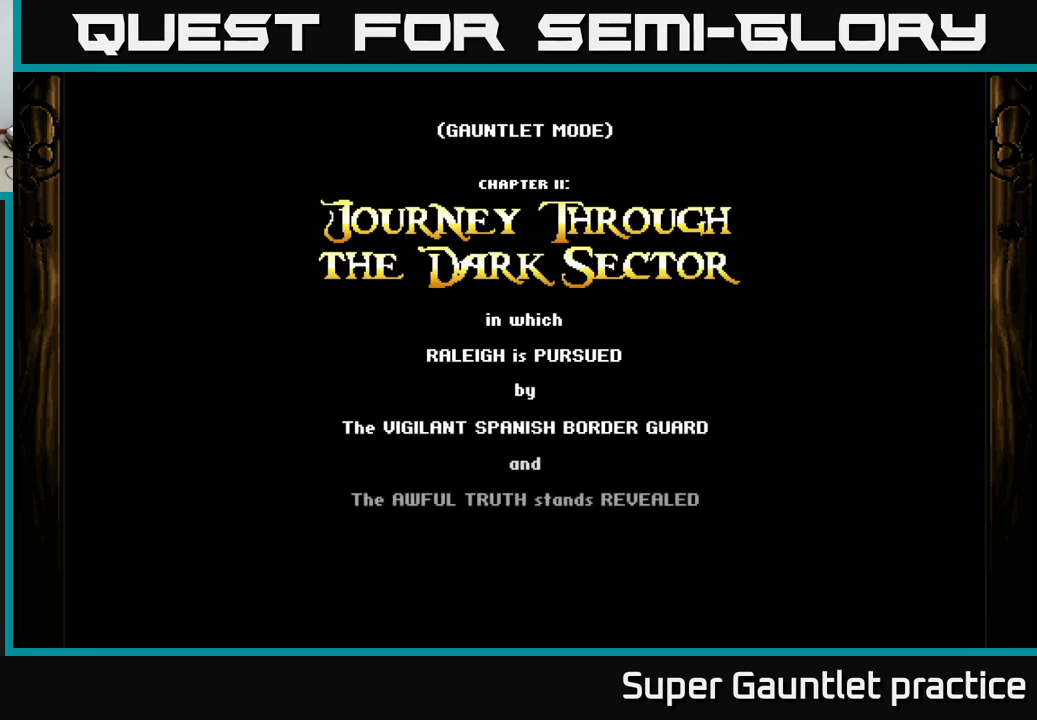
{"buttons": [], "left_stick": "center", "events": []}
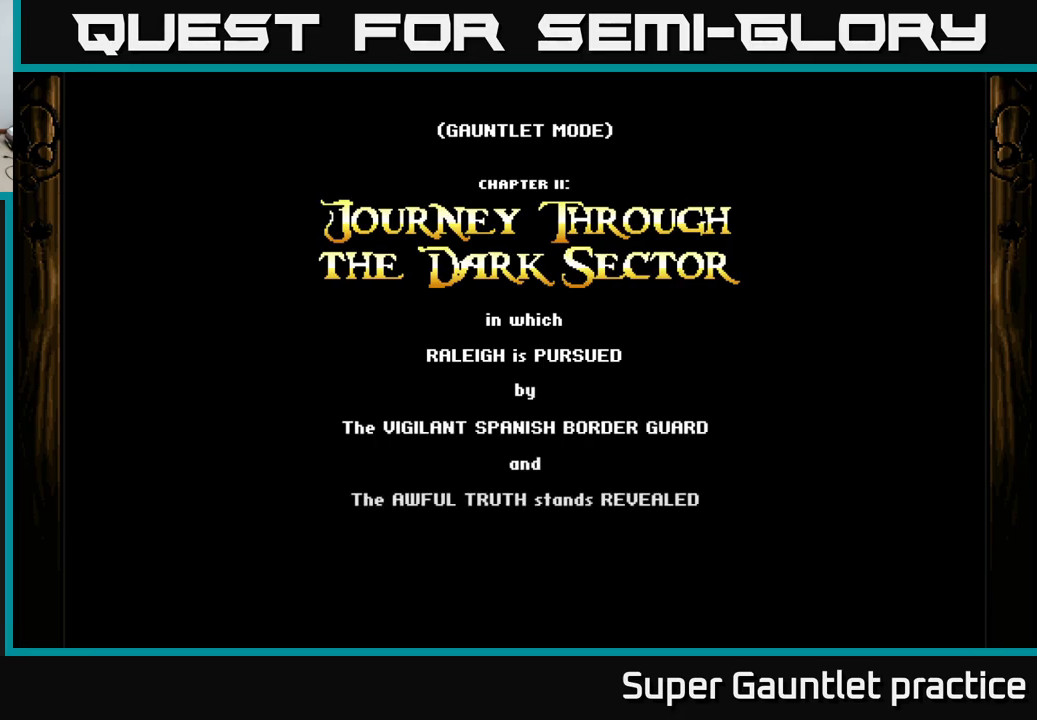
{"buttons": [], "left_stick": "center", "events": []}
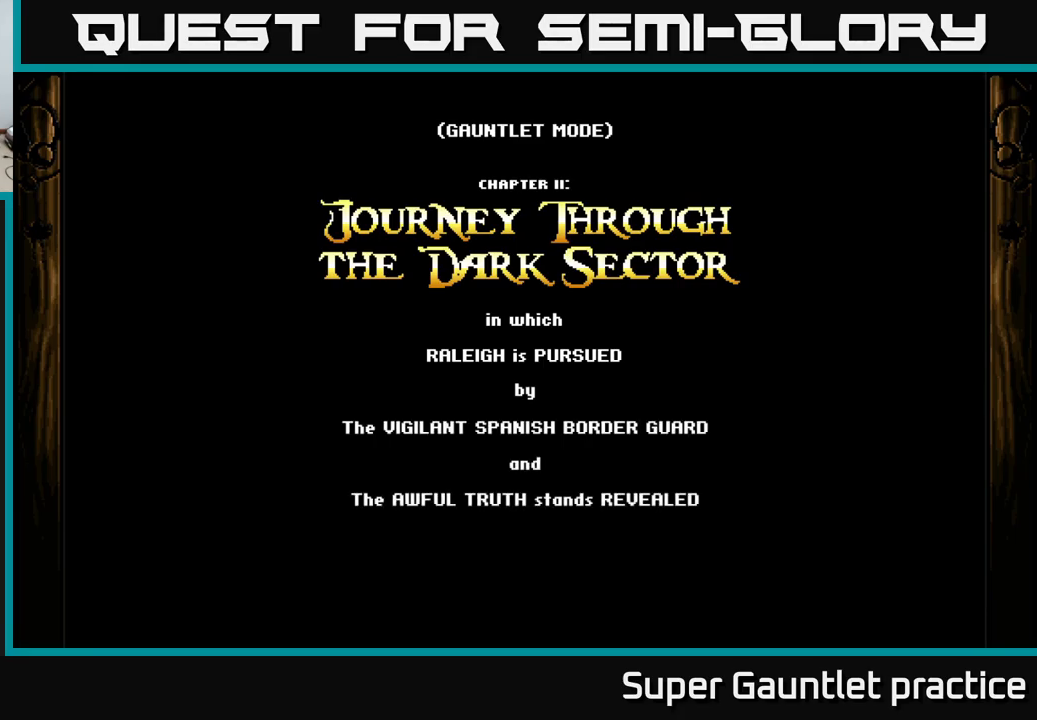
{"buttons": ["A"], "left_stick": "up-left", "events": [[116, "A", "down"], [216, "left_stick", "left"], [316, "left_stick", "up-left"]]}
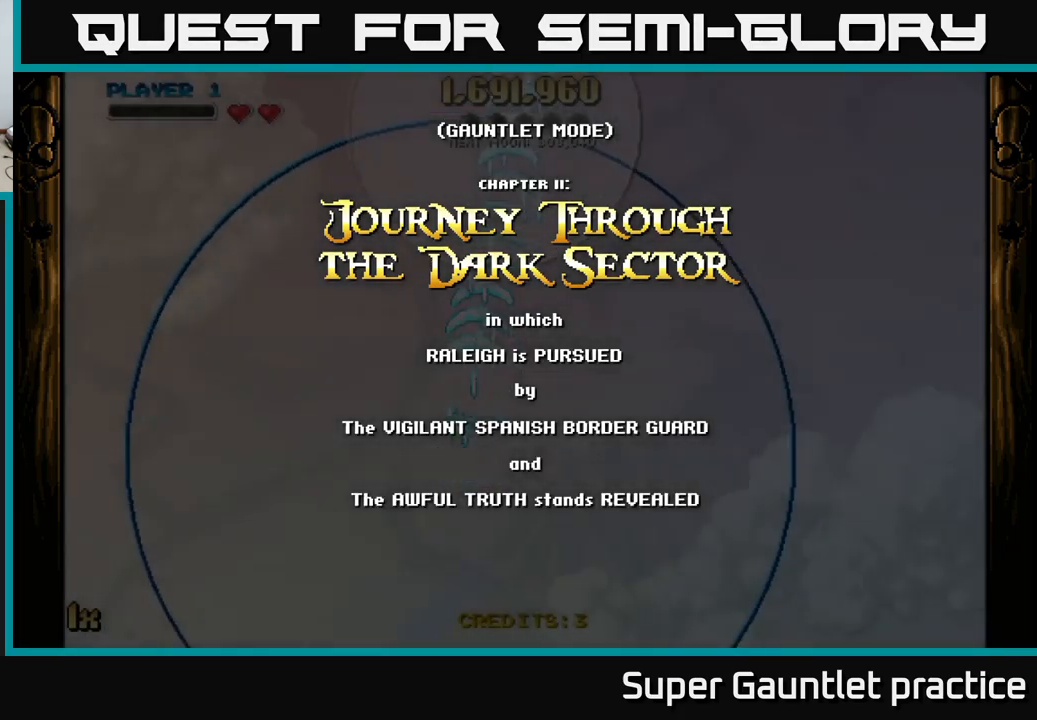
{"buttons": ["A"], "left_stick": "left", "events": [[366, "left_stick", "left"]]}
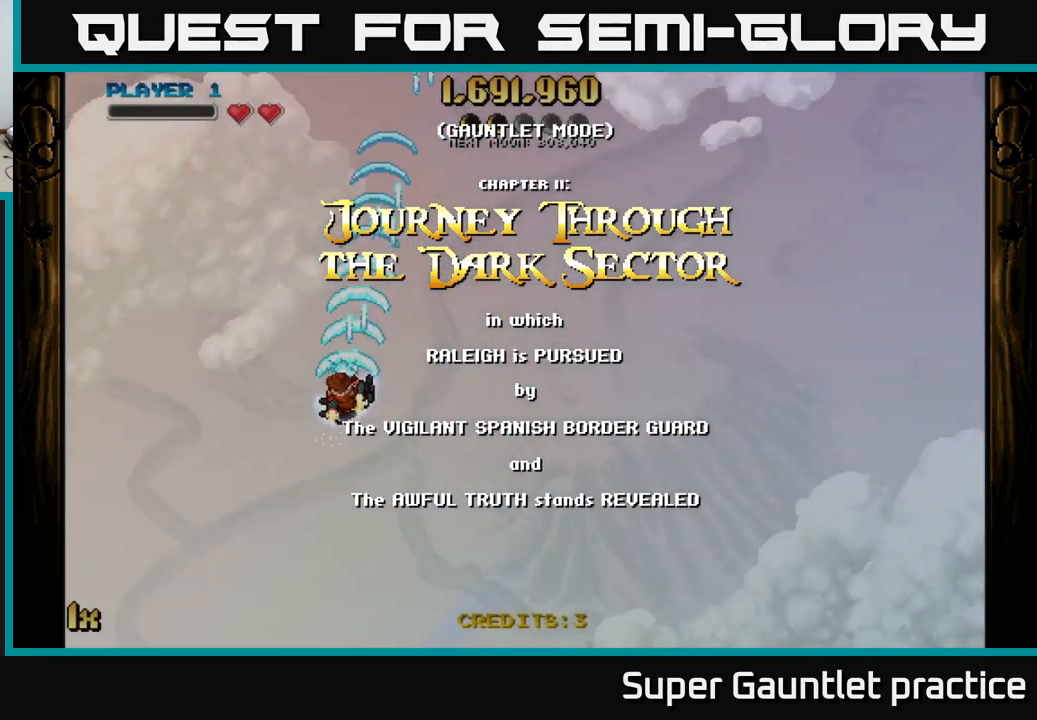
{"buttons": ["A"], "left_stick": "up-left", "events": [[333, "left_stick", "up-left"]]}